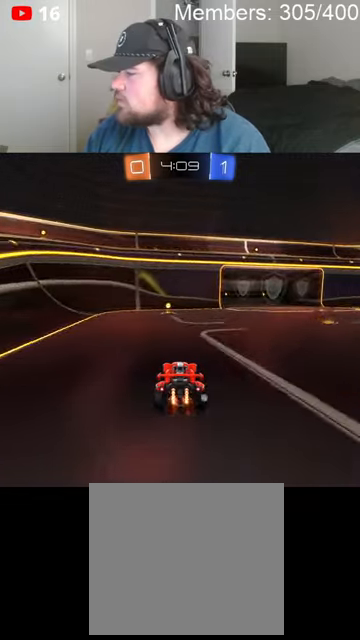
Gameplay with a controller (Xbox layout); each line is a JSON object with the inputs held at the frame after it. "events" lists button and stick changes between this image and that frame as [ms after this image, input, new state], when the widget could be followed in between.
{"buttons": ["R2"], "left_stick": "center", "right_stick": "center", "events": [[33, "Y", "down"], [200, "Y", "up"], [233, "left_stick", "right"], [333, "left_stick", "center"]]}
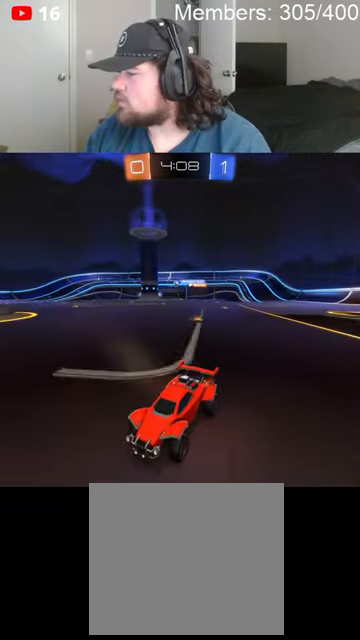
{"buttons": ["R2"], "left_stick": "right", "right_stick": "center", "events": [[100, "left_stick", "right"], [133, "L1", "down"], [200, "L1", "up"], [266, "L1", "down"], [333, "L1", "up"]]}
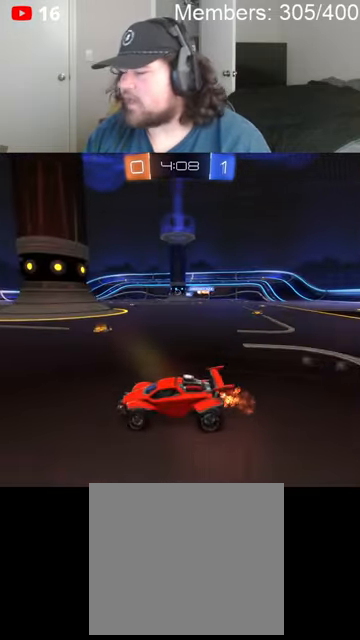
{"buttons": ["R2"], "left_stick": "left", "right_stick": "center", "events": [[466, "left_stick", "left"]]}
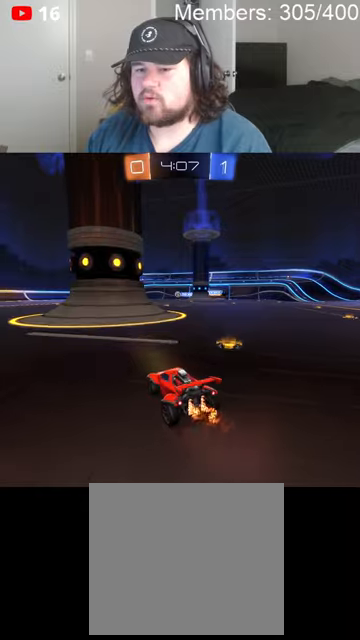
{"buttons": ["L1", "R2"], "left_stick": "up-left", "right_stick": "center", "events": [[433, "A", "down"], [433, "left_stick", "up-left"], [466, "L1", "down"], [500, "A", "up"]]}
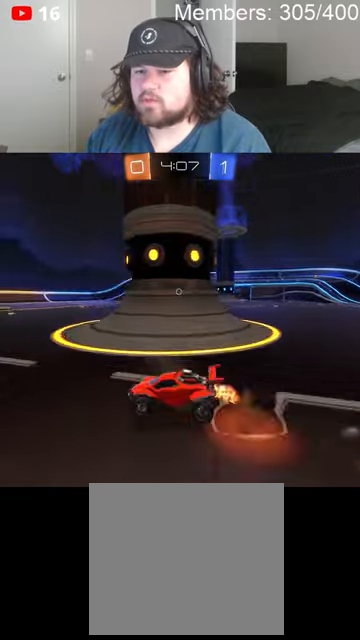
{"buttons": ["R2"], "left_stick": "right", "right_stick": "center", "events": [[33, "B", "down"], [33, "L1", "up"], [66, "A", "down"], [100, "L1", "down"], [133, "A", "up"], [166, "Y", "down"], [233, "B", "up"], [233, "L1", "up"], [233, "left_stick", "center"], [266, "Y", "up"], [500, "left_stick", "right"]]}
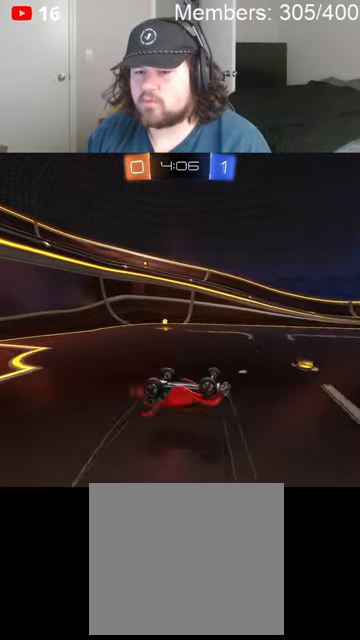
{"buttons": ["R2"], "left_stick": "left", "right_stick": "center", "events": [[133, "left_stick", "center"], [333, "Y", "down"], [400, "left_stick", "left"], [466, "Y", "up"]]}
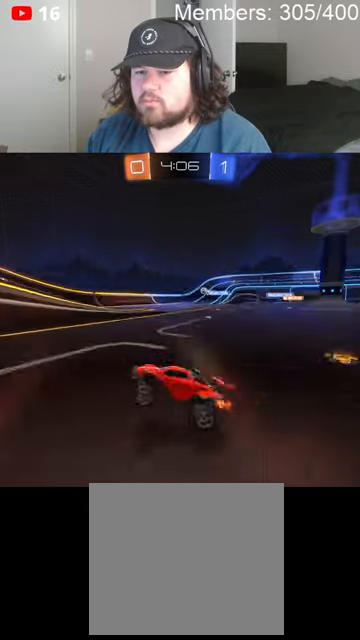
{"buttons": ["R2"], "left_stick": "right", "right_stick": "center", "events": [[133, "left_stick", "down-right"], [200, "left_stick", "right"], [266, "L1", "down"], [366, "L1", "up"]]}
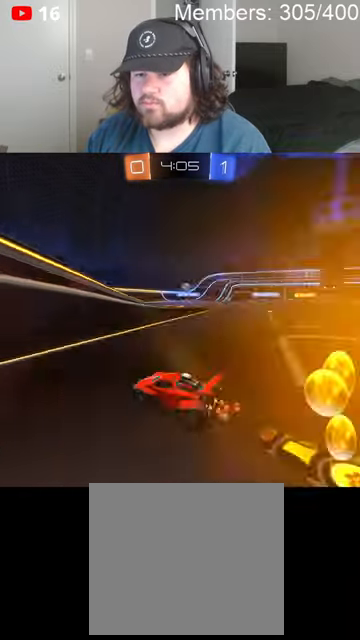
{"buttons": ["B", "R2"], "left_stick": "right", "right_stick": "center", "events": [[133, "L1", "down"], [233, "L1", "up"], [433, "B", "down"]]}
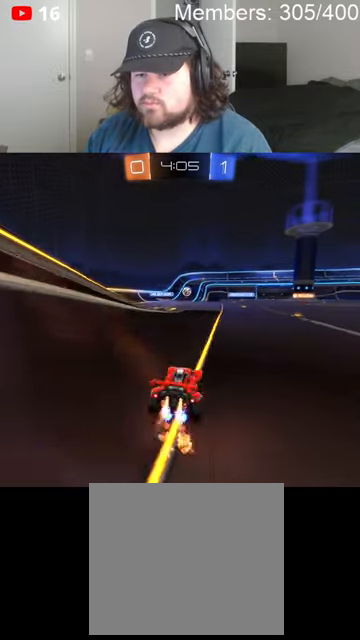
{"buttons": ["B", "R2"], "left_stick": "right", "right_stick": "center", "events": []}
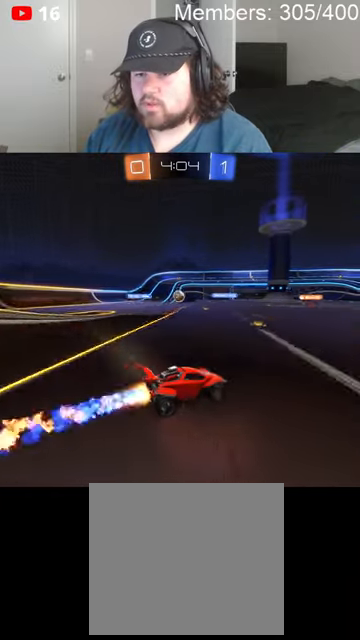
{"buttons": ["B", "R2"], "left_stick": "left", "right_stick": "center", "events": [[33, "B", "up"], [33, "left_stick", "left"], [133, "L1", "down"], [233, "B", "down"], [233, "L1", "up"]]}
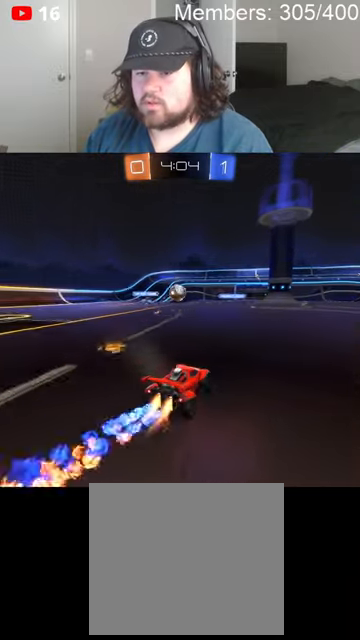
{"buttons": ["L1", "R2"], "left_stick": "up", "right_stick": "center", "events": [[33, "left_stick", "center"], [166, "left_stick", "right"], [300, "left_stick", "left"], [366, "A", "down"], [466, "left_stick", "up"], [500, "A", "up"], [500, "B", "up"], [500, "L1", "down"]]}
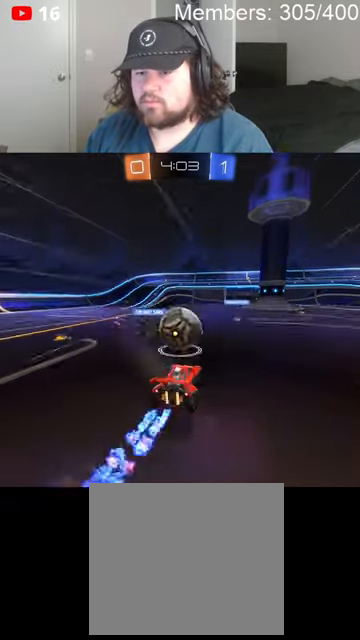
{"buttons": ["L1", "R2"], "left_stick": "right", "right_stick": "center", "events": [[66, "B", "down"], [100, "A", "down"], [166, "left_stick", "right"], [266, "A", "up"], [400, "B", "up"]]}
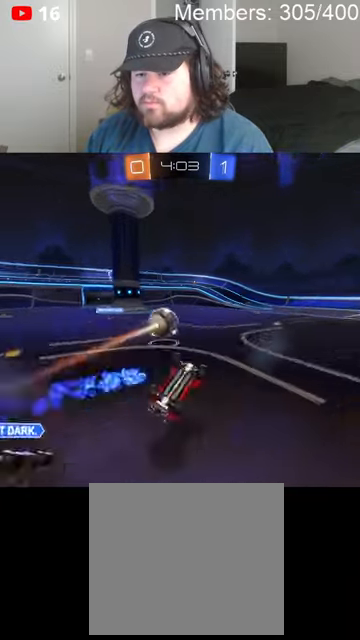
{"buttons": ["R2"], "left_stick": "right", "right_stick": "center", "events": [[100, "left_stick", "up-right"], [200, "left_stick", "up"], [366, "L1", "up"], [366, "left_stick", "up-right"], [466, "left_stick", "right"]]}
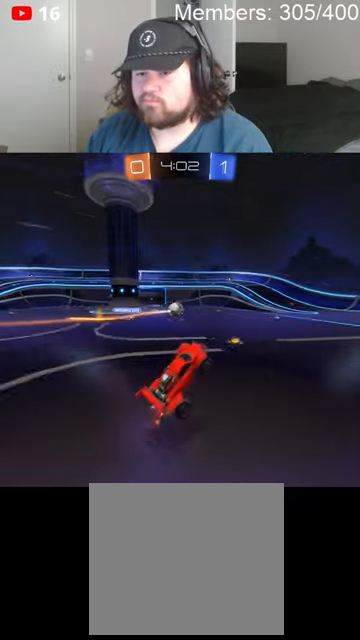
{"buttons": ["R2"], "left_stick": "center", "right_stick": "center", "events": [[133, "left_stick", "left"], [233, "B", "down"], [233, "L1", "down"], [333, "L1", "up"], [433, "left_stick", "center"], [466, "B", "up"]]}
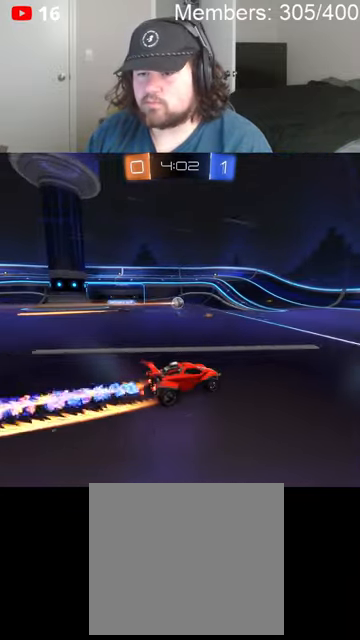
{"buttons": ["R2"], "left_stick": "center", "right_stick": "center", "events": []}
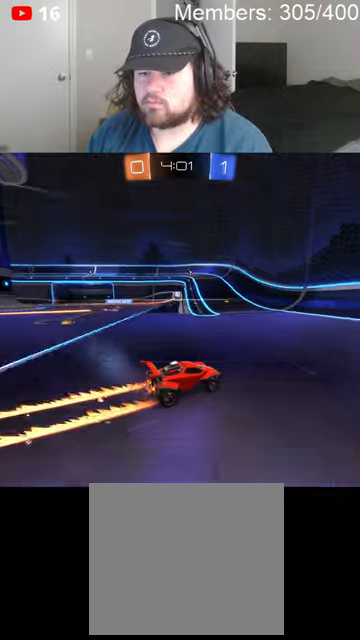
{"buttons": ["R2"], "left_stick": "left", "right_stick": "center", "events": [[500, "left_stick", "left"]]}
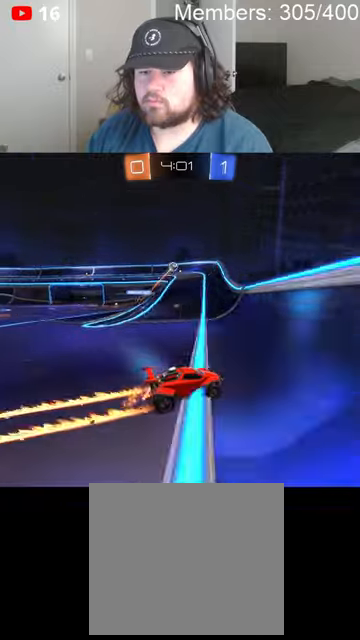
{"buttons": ["R2"], "left_stick": "left", "right_stick": "center", "events": []}
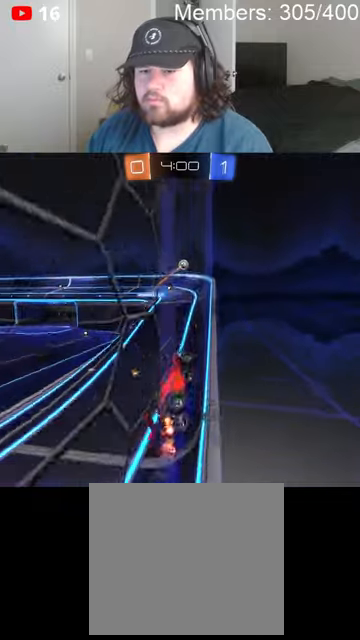
{"buttons": ["R2"], "left_stick": "center", "right_stick": "center", "events": [[133, "left_stick", "center"], [200, "left_stick", "left"], [433, "left_stick", "center"]]}
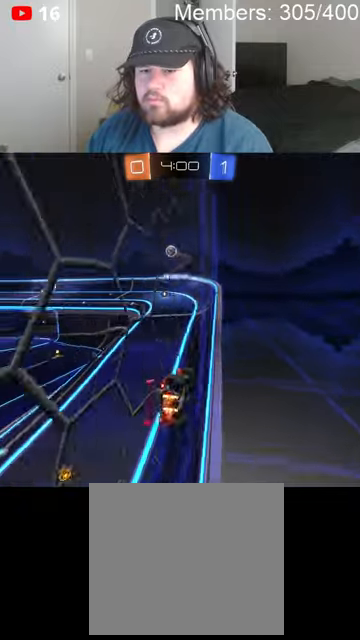
{"buttons": ["R2"], "left_stick": "left", "right_stick": "center", "events": [[66, "left_stick", "left"], [200, "left_stick", "center"], [400, "left_stick", "left"]]}
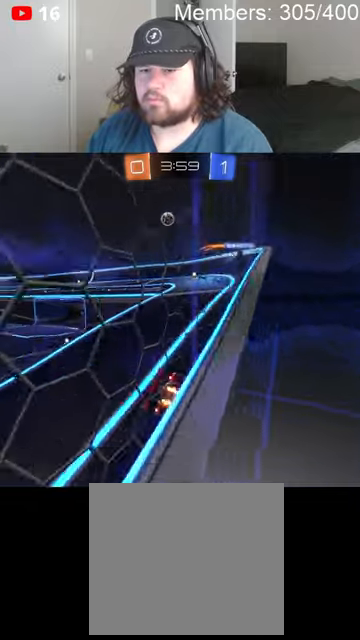
{"buttons": ["R2"], "left_stick": "right", "right_stick": "center", "events": [[400, "left_stick", "center"], [466, "left_stick", "right"]]}
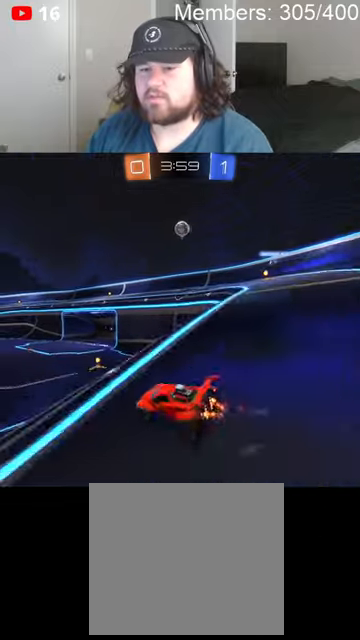
{"buttons": ["L1", "R2"], "left_stick": "right", "right_stick": "center", "events": [[133, "left_stick", "center"], [266, "left_stick", "down-left"], [400, "L1", "down"], [433, "left_stick", "right"]]}
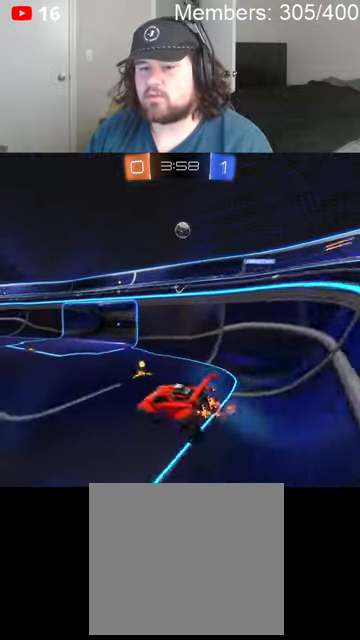
{"buttons": ["A", "L1", "R2"], "left_stick": "left", "right_stick": "center", "events": [[300, "left_stick", "left"], [466, "A", "down"]]}
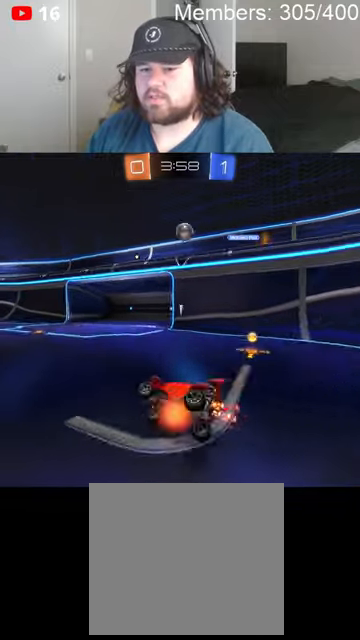
{"buttons": ["B", "R2"], "left_stick": "center", "right_stick": "center", "events": [[166, "A", "up"], [166, "L1", "up"], [200, "left_stick", "right"], [266, "B", "down"], [433, "left_stick", "left"], [500, "left_stick", "center"]]}
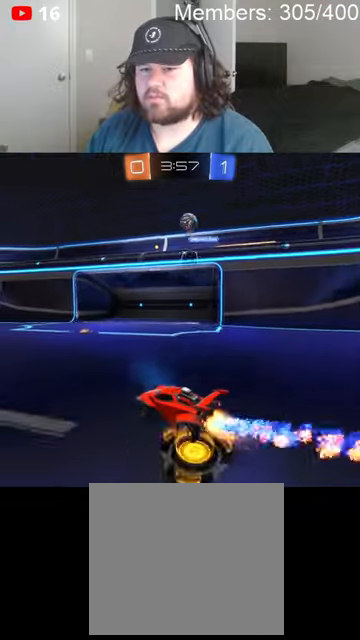
{"buttons": [], "left_stick": "left", "right_stick": "center", "events": [[33, "left_stick", "right"], [66, "B", "up"], [133, "left_stick", "left"], [200, "L2", "down"], [233, "R2", "up"], [433, "L2", "up"]]}
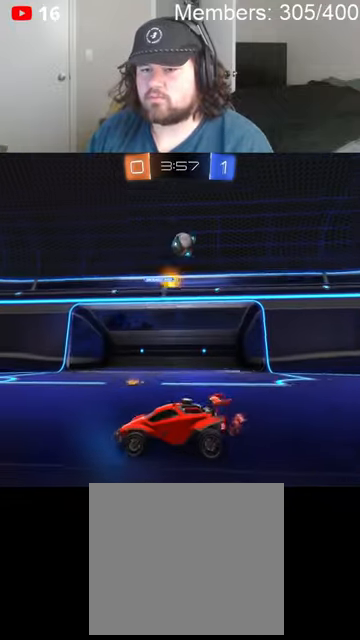
{"buttons": ["R2"], "left_stick": "right", "right_stick": "center", "events": [[33, "R2", "down"], [66, "left_stick", "right"], [300, "R2", "up"], [500, "R2", "down"]]}
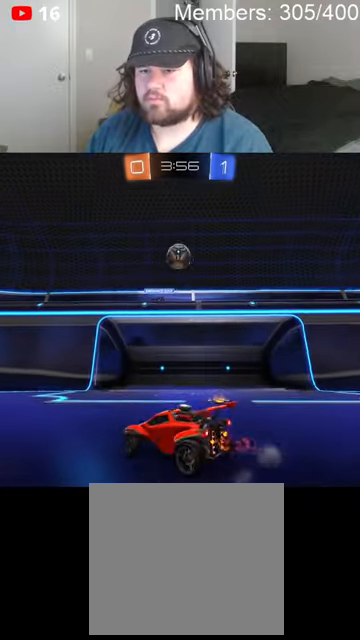
{"buttons": ["A", "B", "R2"], "left_stick": "down-right", "right_stick": "center", "events": [[33, "A", "down"], [33, "B", "down"], [66, "left_stick", "center"], [100, "A", "up"], [100, "B", "up"], [133, "A", "down"], [133, "B", "down"], [233, "left_stick", "down-left"], [366, "left_stick", "down"], [466, "left_stick", "down-right"]]}
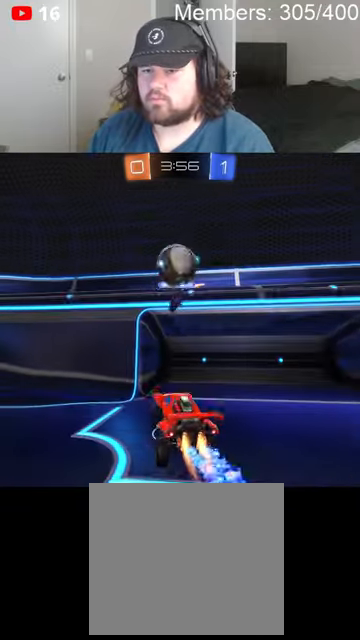
{"buttons": ["A", "B", "R2"], "left_stick": "left", "right_stick": "center", "events": [[133, "left_stick", "left"], [200, "L1", "down"], [300, "L1", "up"]]}
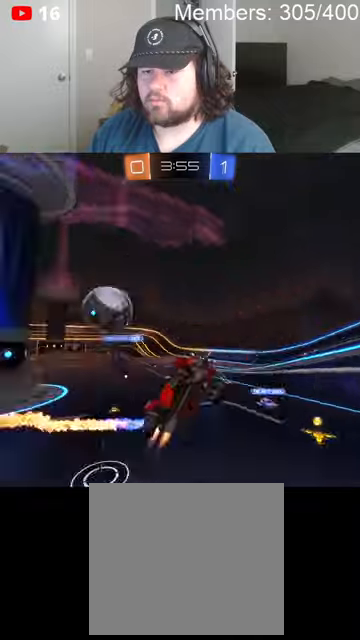
{"buttons": ["L1", "R2"], "left_stick": "down-left", "right_stick": "center", "events": [[66, "left_stick", "down-left"], [233, "A", "up"], [233, "B", "up"], [300, "left_stick", "down"], [333, "L1", "down"], [466, "left_stick", "down-left"]]}
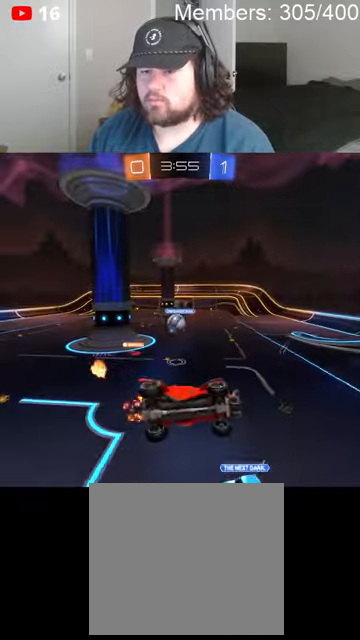
{"buttons": ["R2"], "left_stick": "center", "right_stick": "center", "events": [[33, "L1", "up"], [100, "left_stick", "center"], [266, "left_stick", "left"], [366, "left_stick", "center"]]}
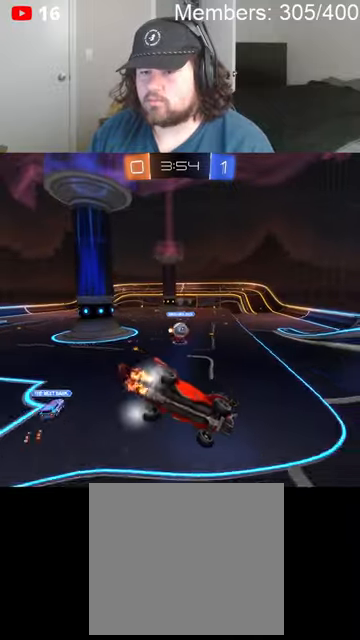
{"buttons": ["B", "R2"], "left_stick": "left", "right_stick": "center", "events": [[166, "left_stick", "down-left"], [233, "B", "down"], [300, "left_stick", "center"], [466, "left_stick", "left"]]}